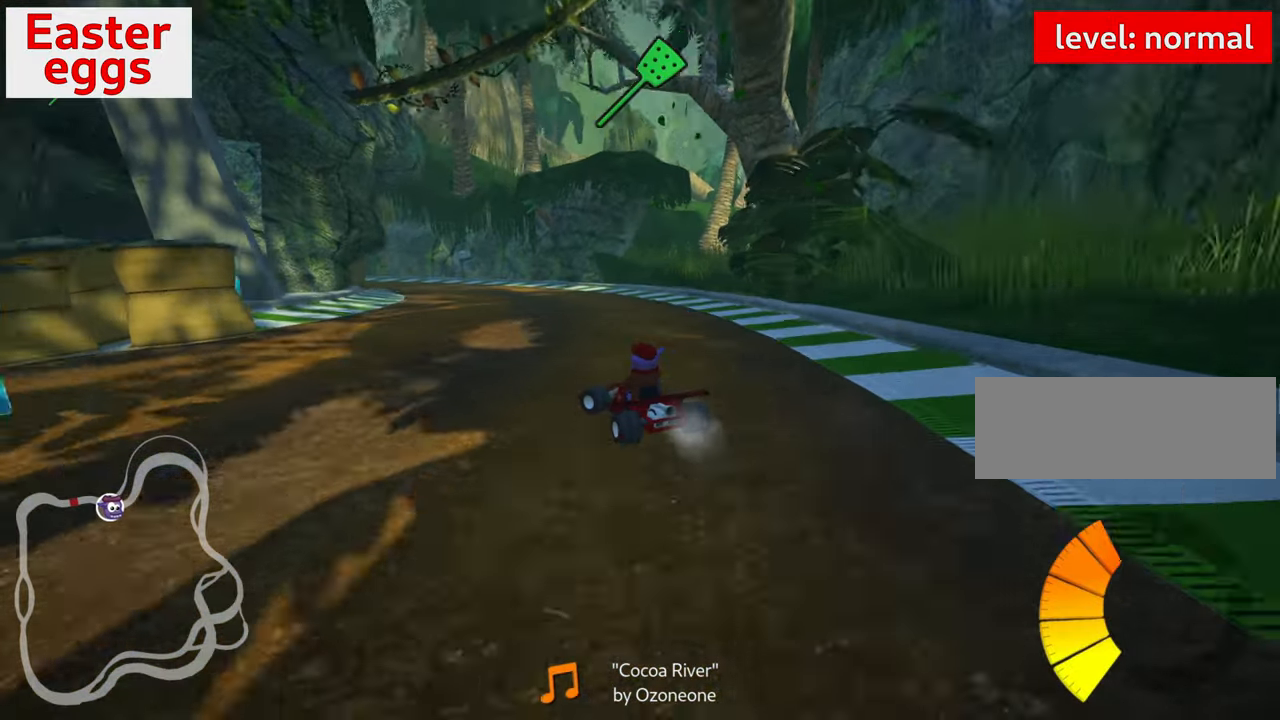
Gameplay with keyboard; each line is a JSON object with the keys held at the frame after it. "events" lists presses ("down") and releases ("up") of "down", "fire", "flag", "left", "look", "nitro", "right", "skid" and "up" between this image and that frame as [ms after this image, input, new state], when the widget could be followed in between. No other keys are recorded. Mouse input is not recorded. Key names are as the overlay labels them; some are game actions (e.g. jump) rather than physical keys.
{"keys": ["down"], "events": [[33, "skid", "up"], [50, "down", "down"], [300, "left", "up"]]}
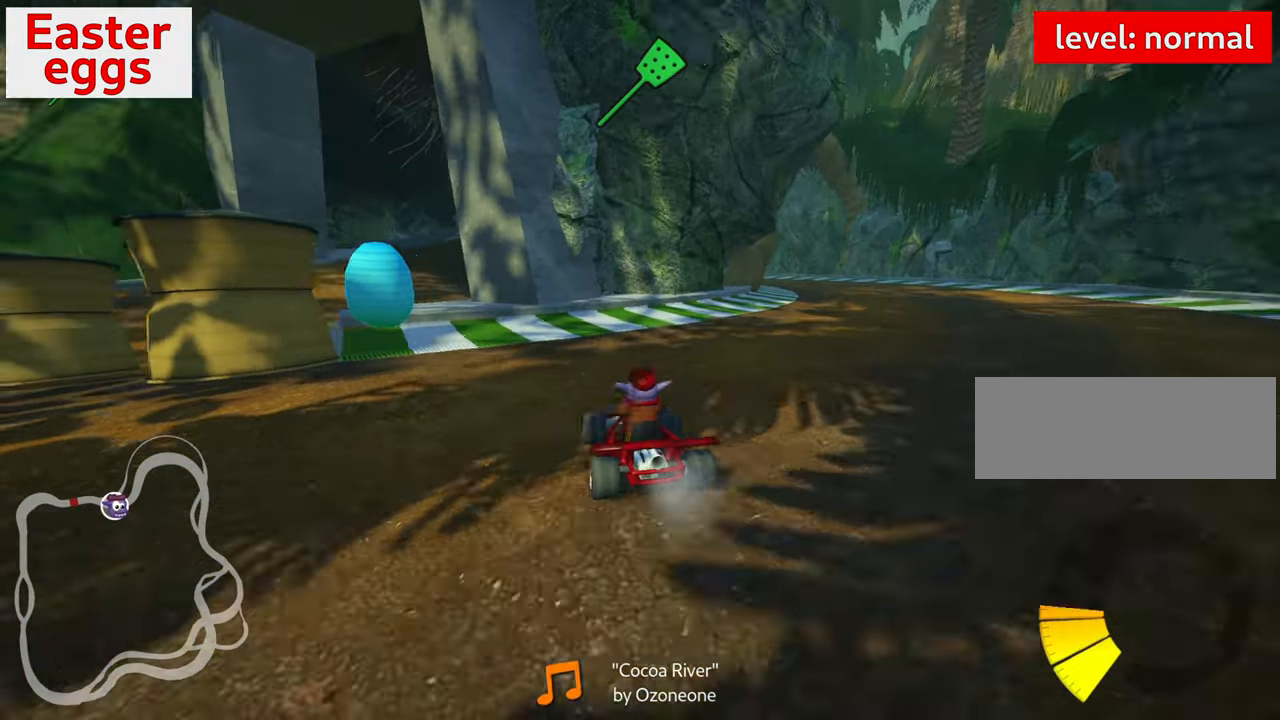
{"keys": ["down", "right"], "events": [[333, "right", "down"]]}
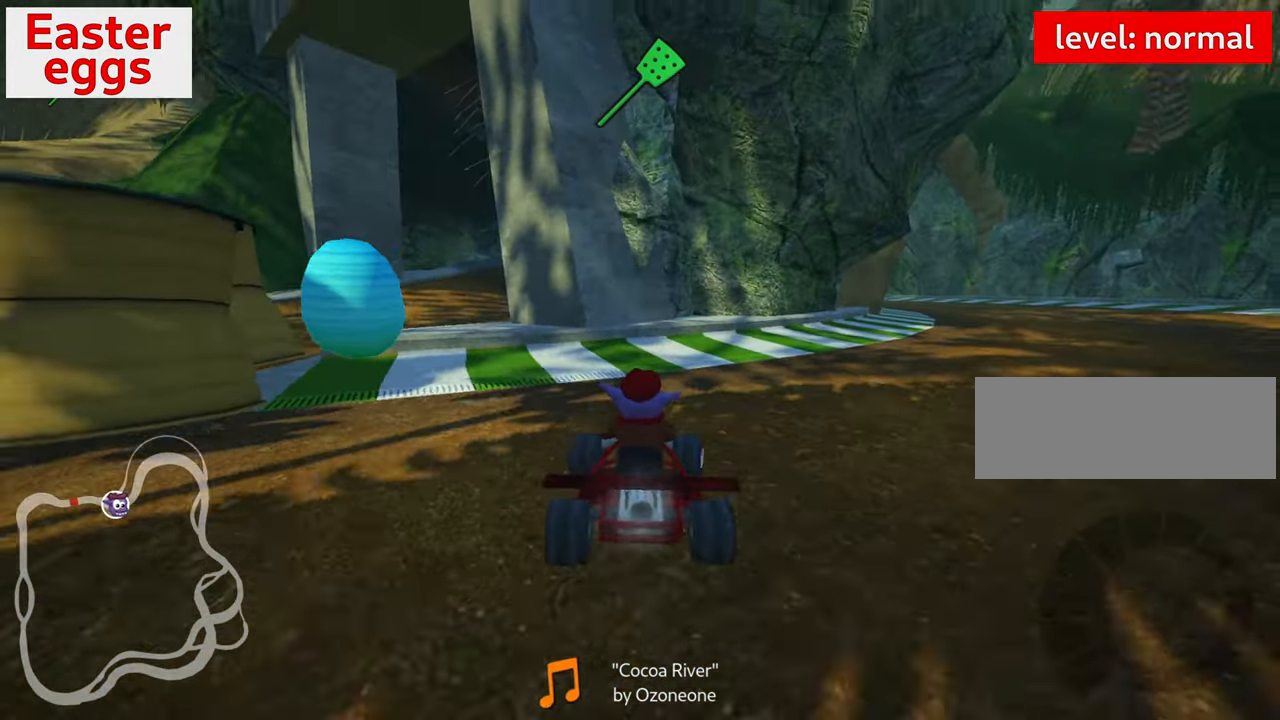
{"keys": ["up"], "events": [[50, "down", "up"], [50, "right", "up"], [117, "up", "down"], [183, "left", "down"], [400, "left", "up"]]}
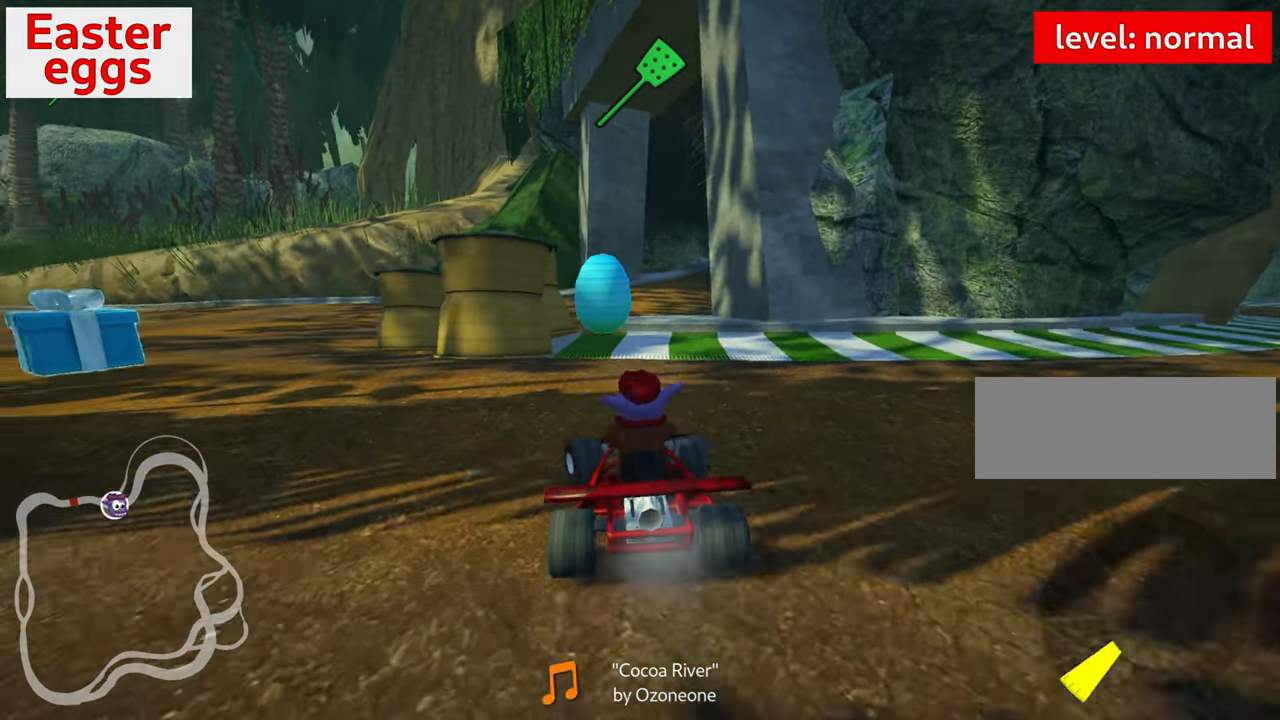
{"keys": ["down"], "events": [[417, "up", "up"], [500, "down", "down"]]}
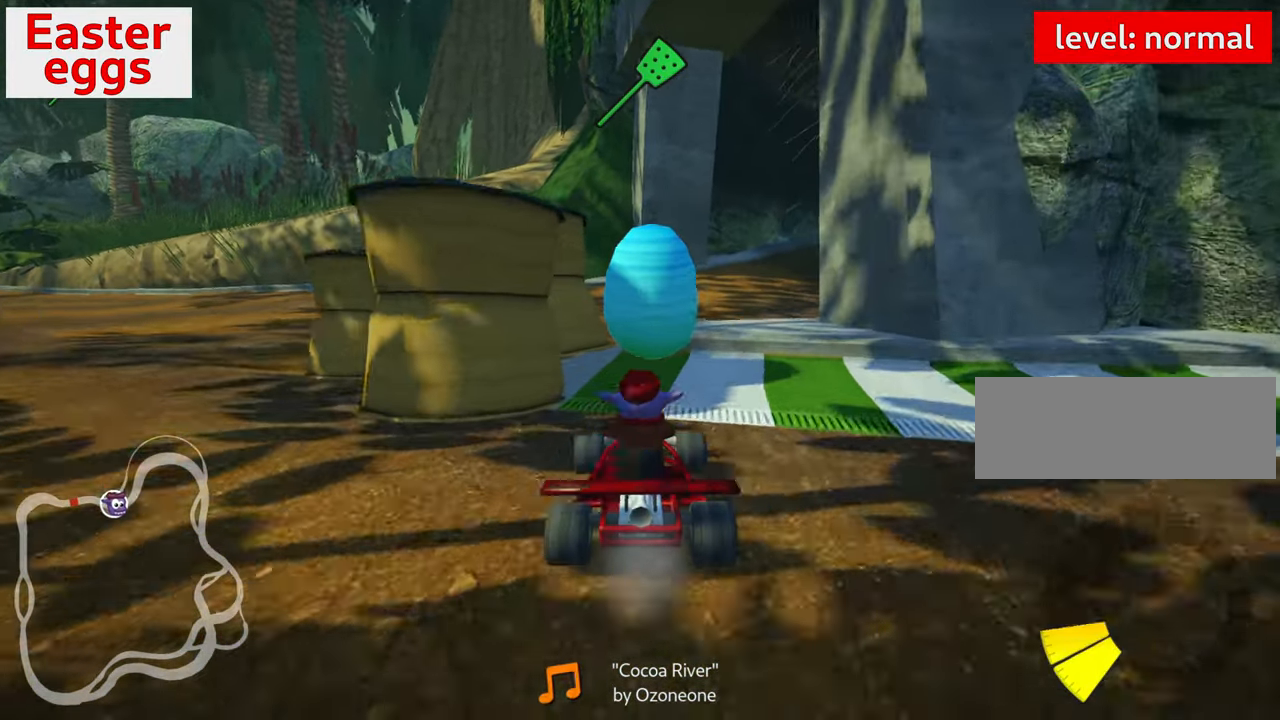
{"keys": ["down", "left"], "events": [[467, "left", "down"]]}
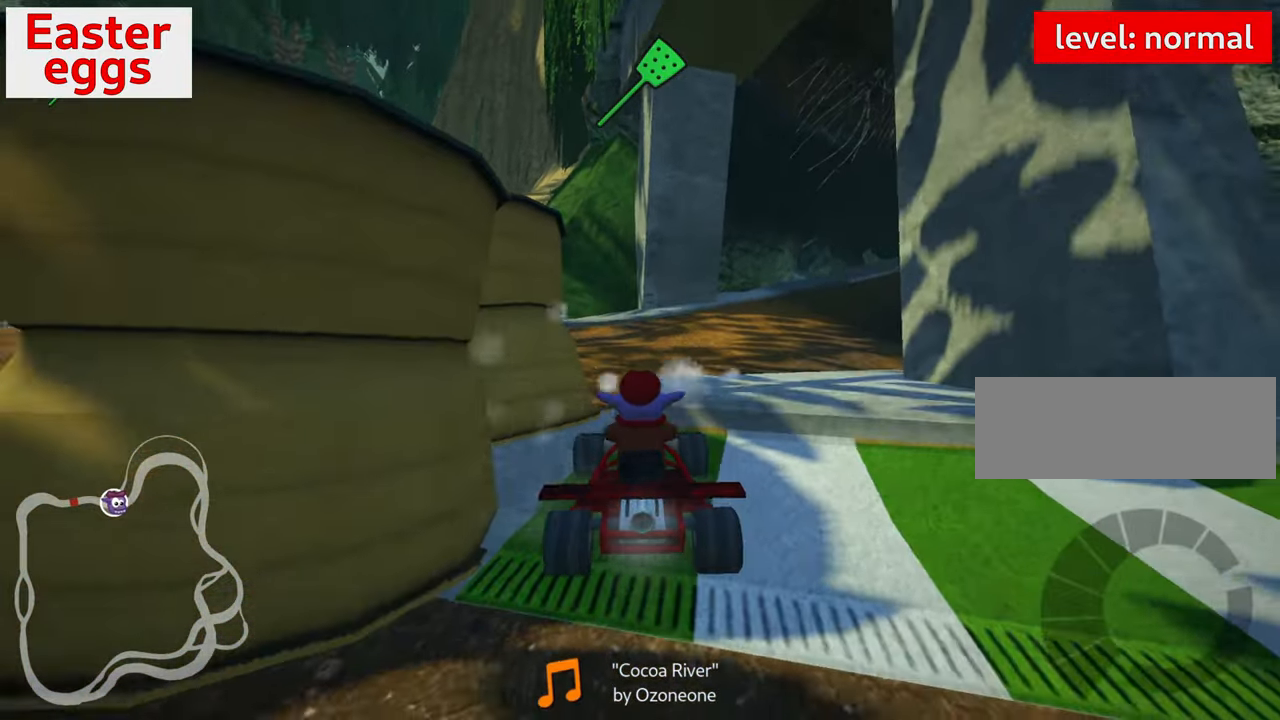
{"keys": ["up"], "events": [[367, "down", "up"], [383, "left", "up"], [433, "up", "down"]]}
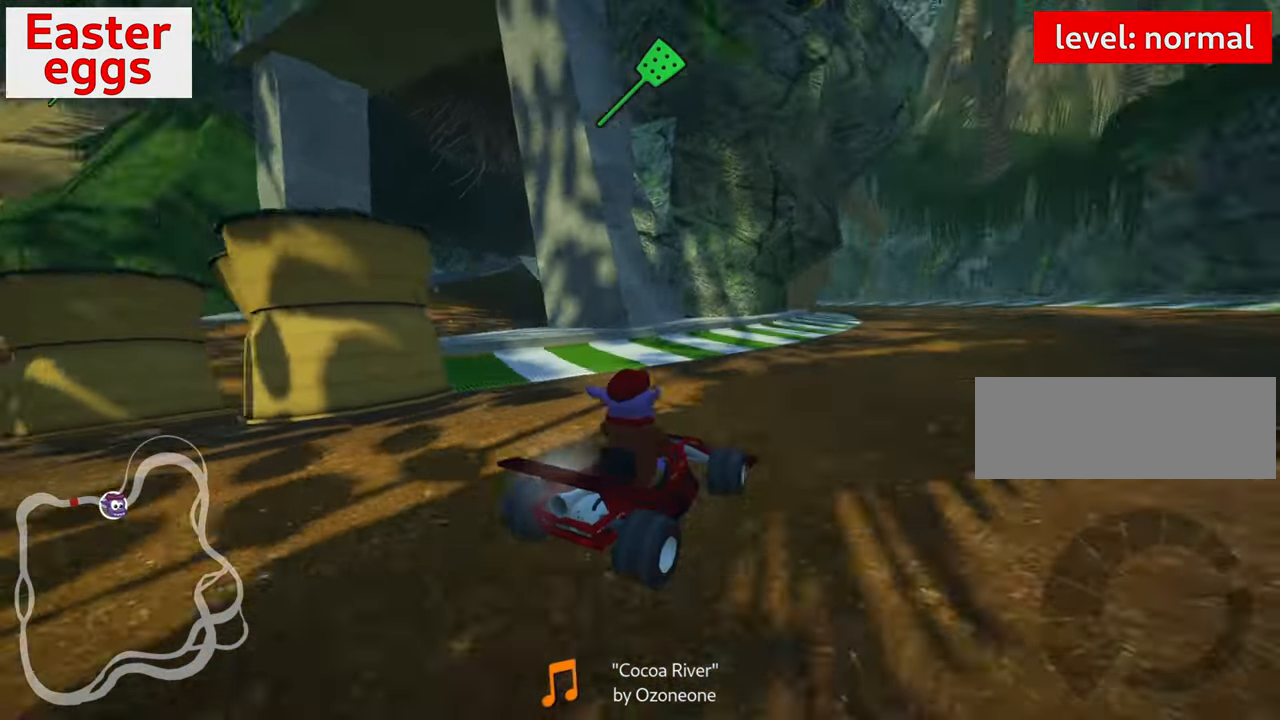
{"keys": ["right", "up"], "events": [[267, "right", "down"]]}
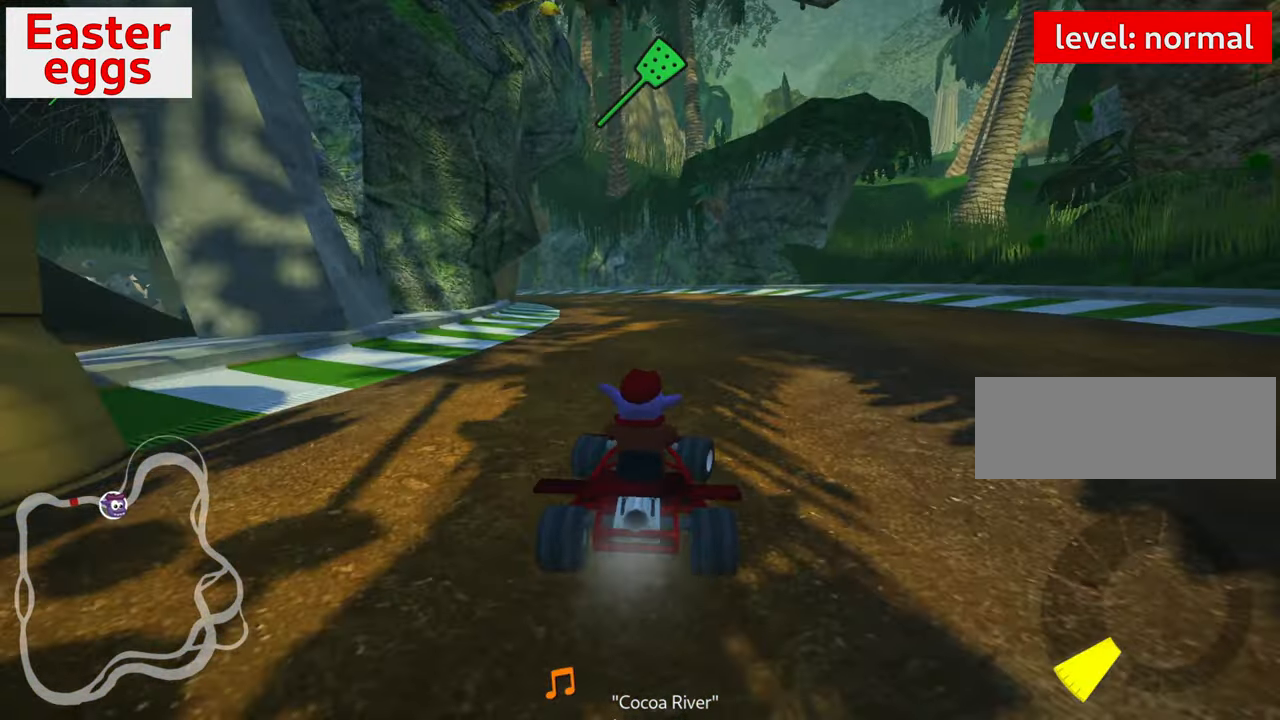
{"keys": ["left", "skid", "up"], "events": [[234, "right", "up"], [267, "skid", "down"], [284, "left", "down"]]}
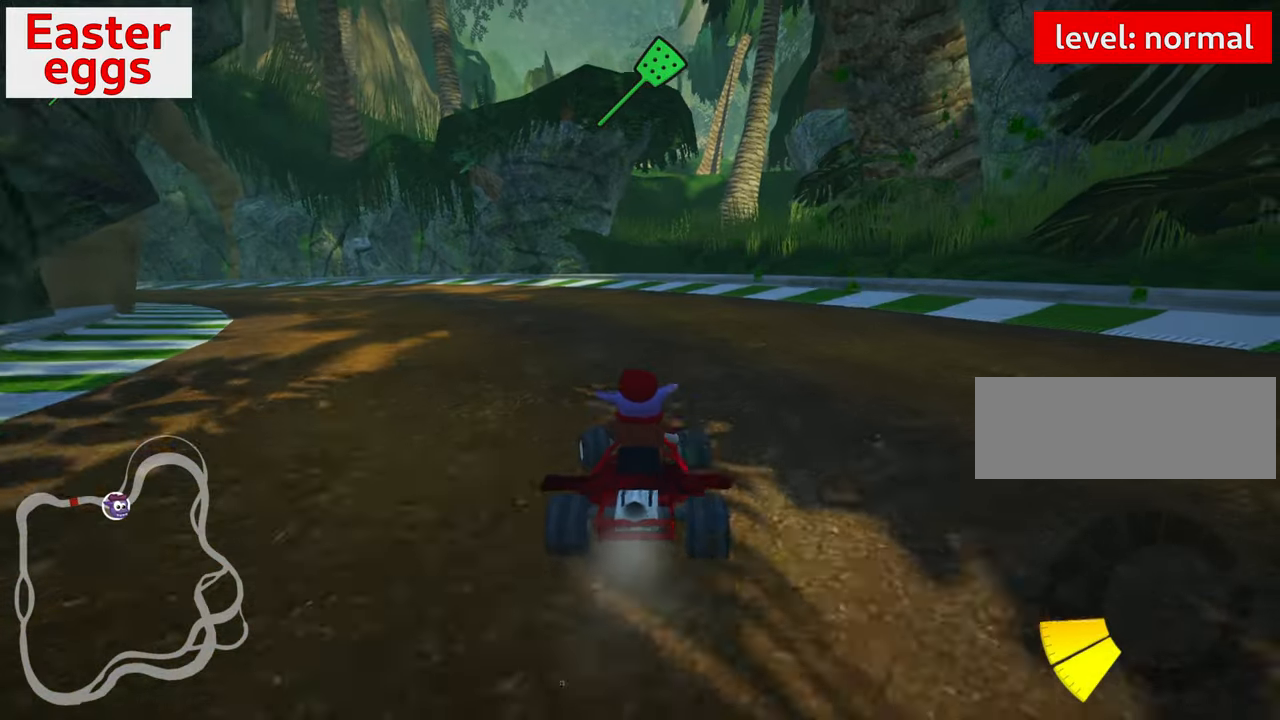
{"keys": ["left", "skid", "up"], "events": [[117, "left", "up"], [134, "right", "down"], [417, "left", "down"], [500, "right", "up"]]}
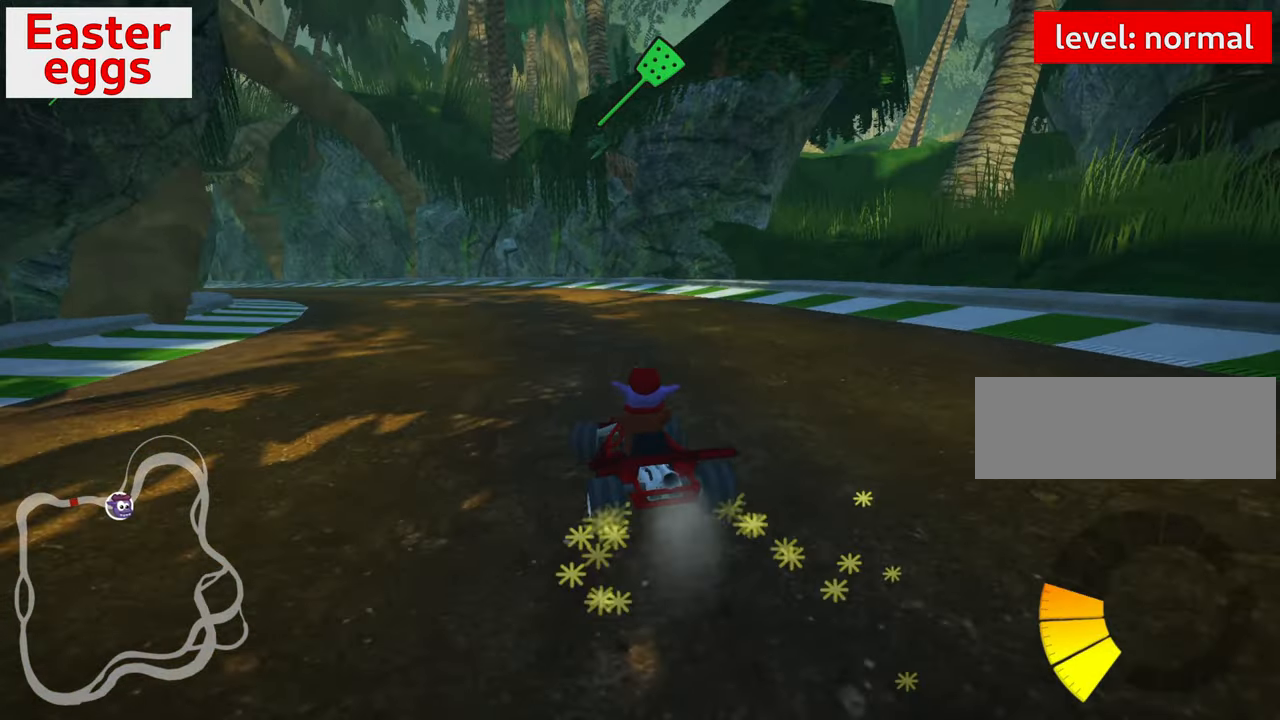
{"keys": ["left", "skid", "up"], "events": [[250, "left", "up"], [250, "right", "down"], [400, "left", "down"], [434, "right", "up"]]}
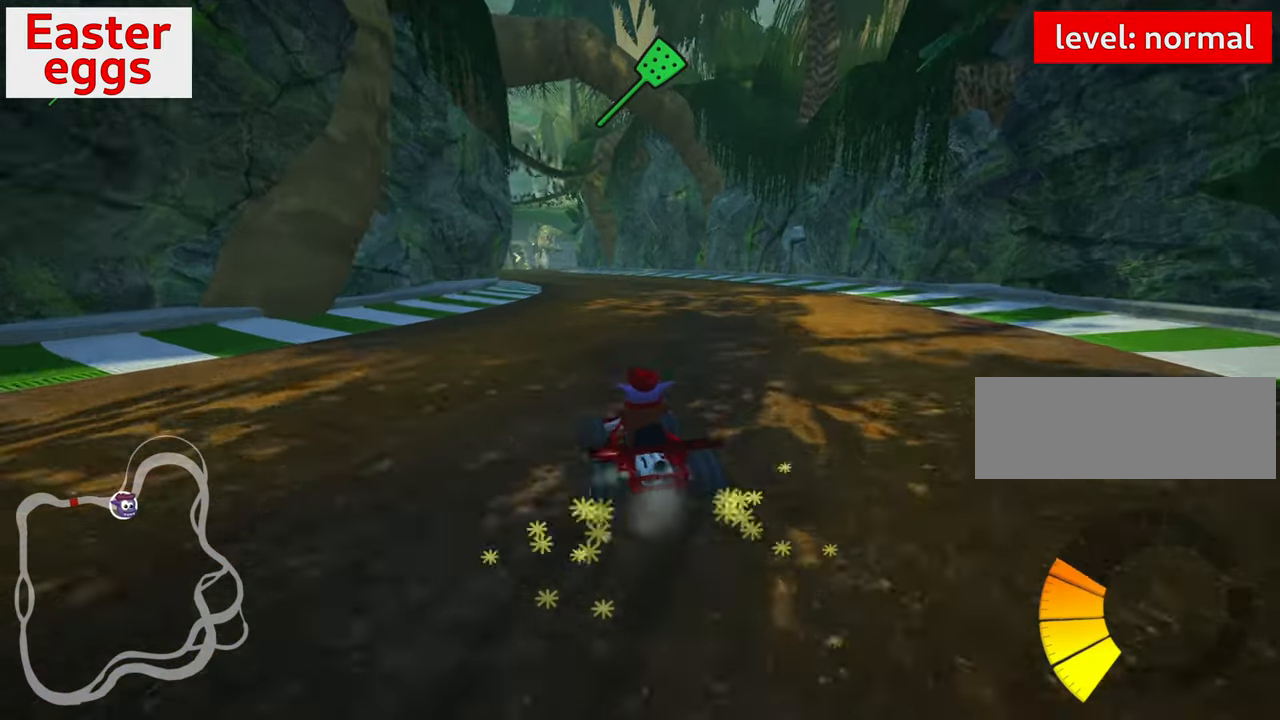
{"keys": ["down"], "events": [[67, "left", "up"], [100, "right", "down"], [367, "down", "down"], [367, "right", "up"], [367, "skid", "up"], [367, "up", "up"]]}
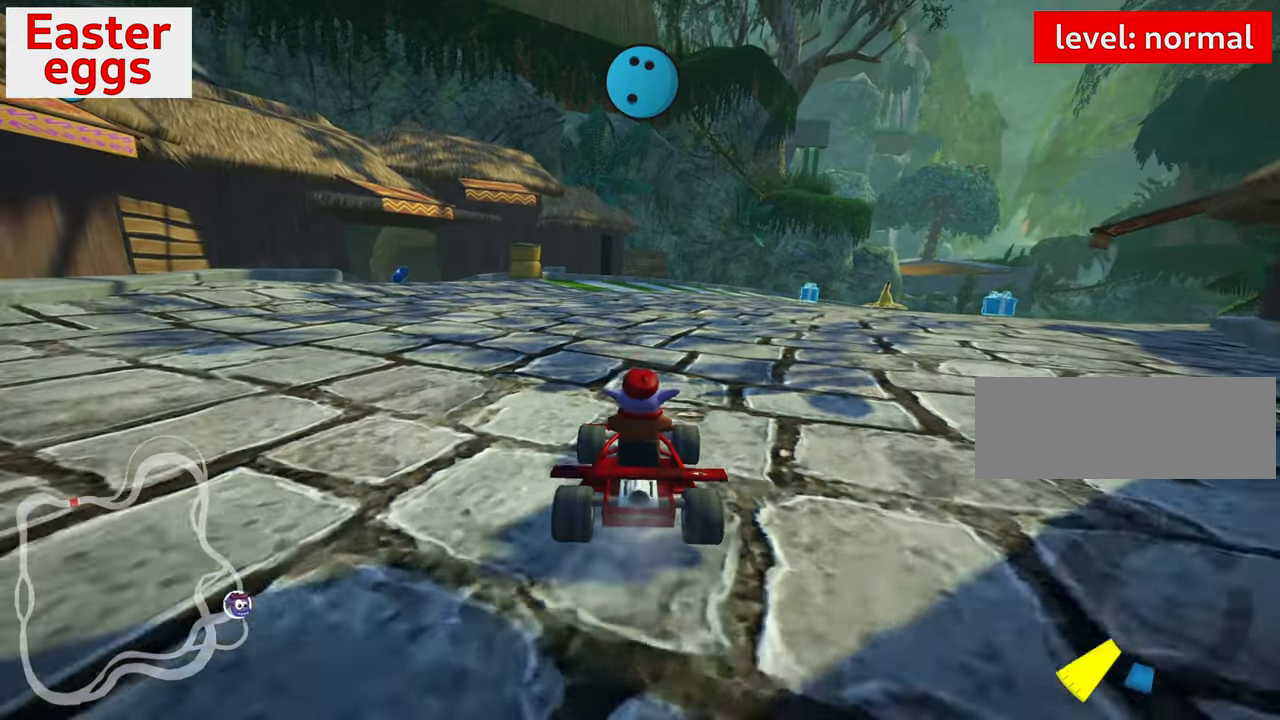
{"keys": ["left", "up"], "events": [[17, "down", "up"], [67, "left", "down"], [67, "up", "down"]]}
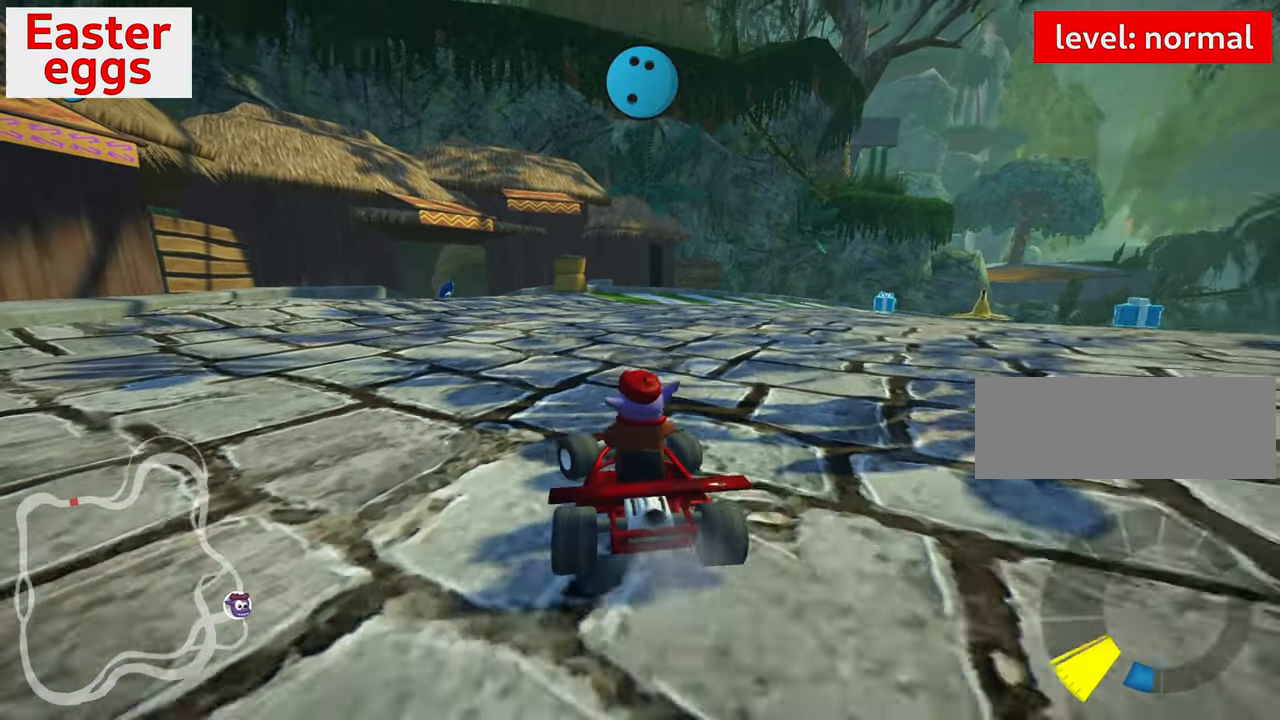
{"keys": ["up"], "events": [[100, "left", "up"]]}
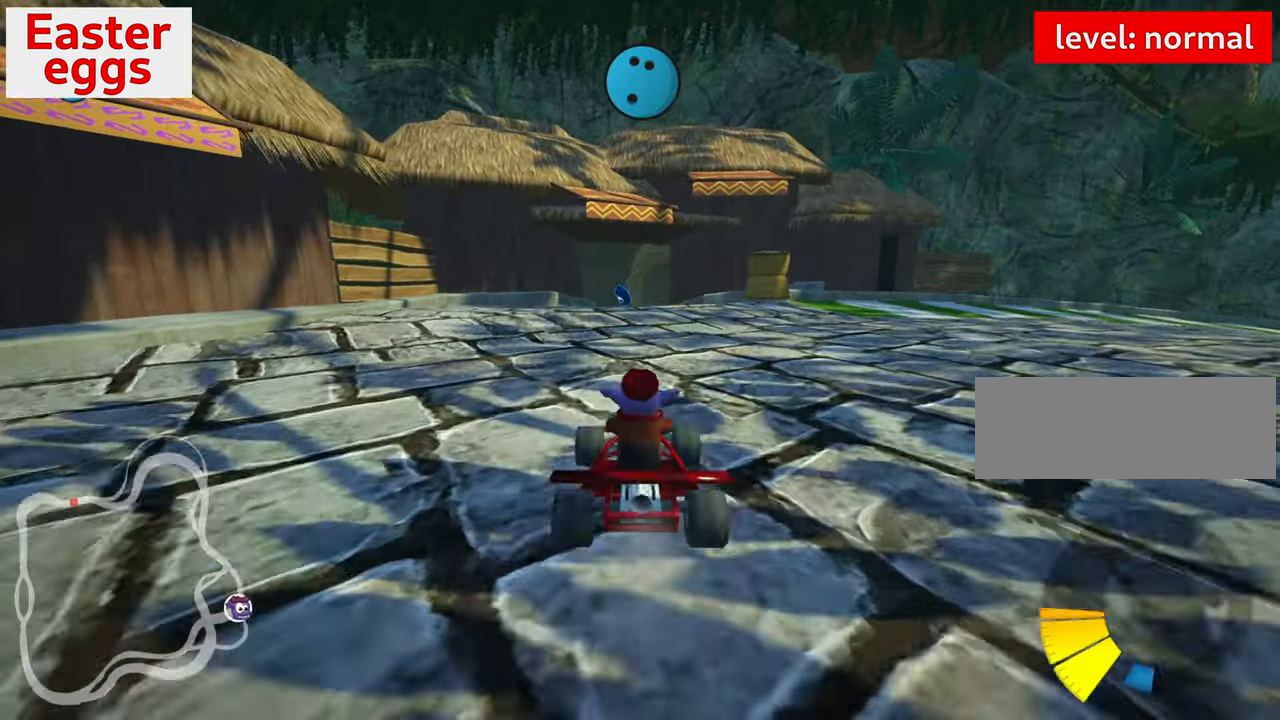
{"keys": ["up"], "events": []}
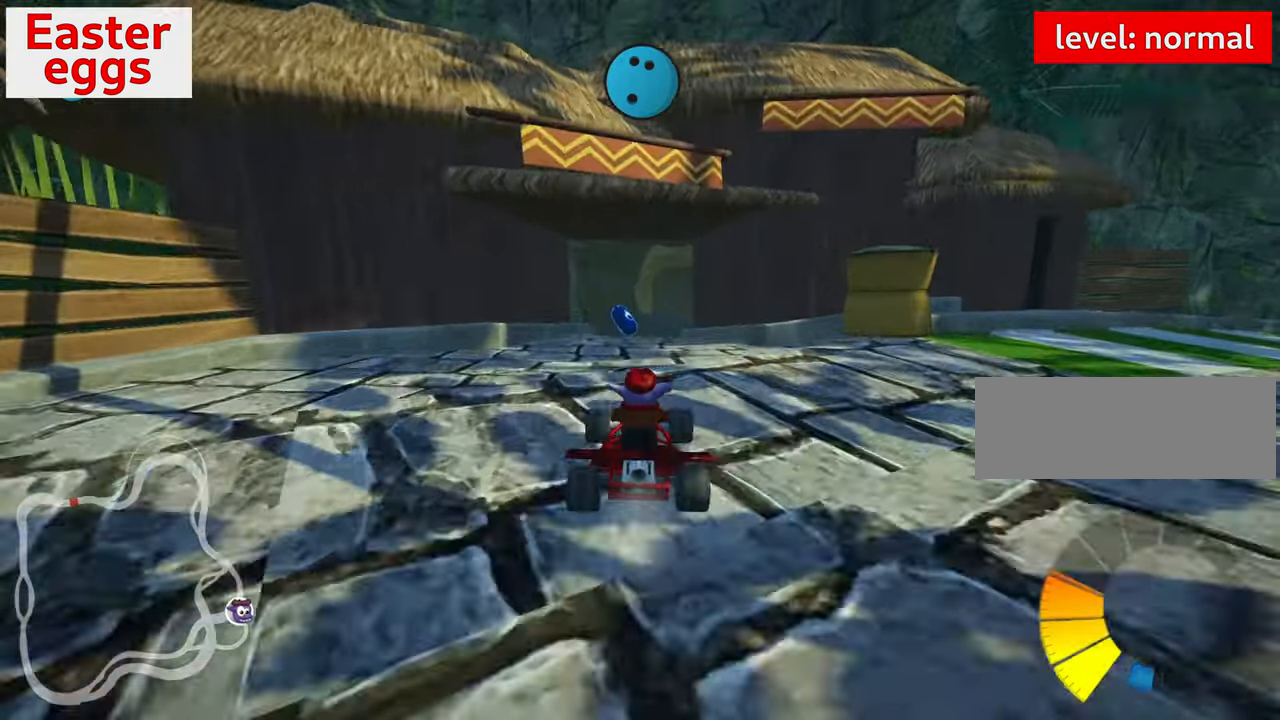
{"keys": [], "events": [[134, "up", "up"], [184, "left", "down"], [300, "left", "up"]]}
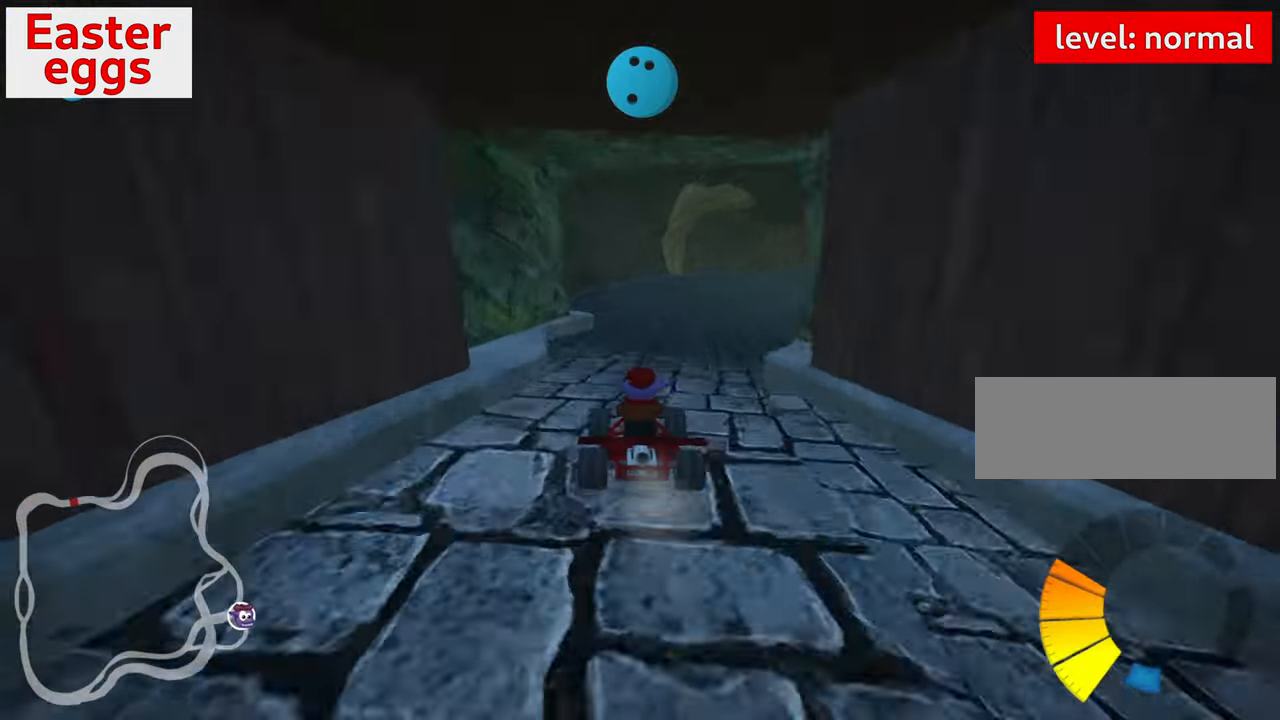
{"keys": ["left", "skid", "up"], "events": [[84, "skid", "down"], [117, "right", "down"], [384, "right", "up"], [400, "left", "down"], [434, "up", "down"]]}
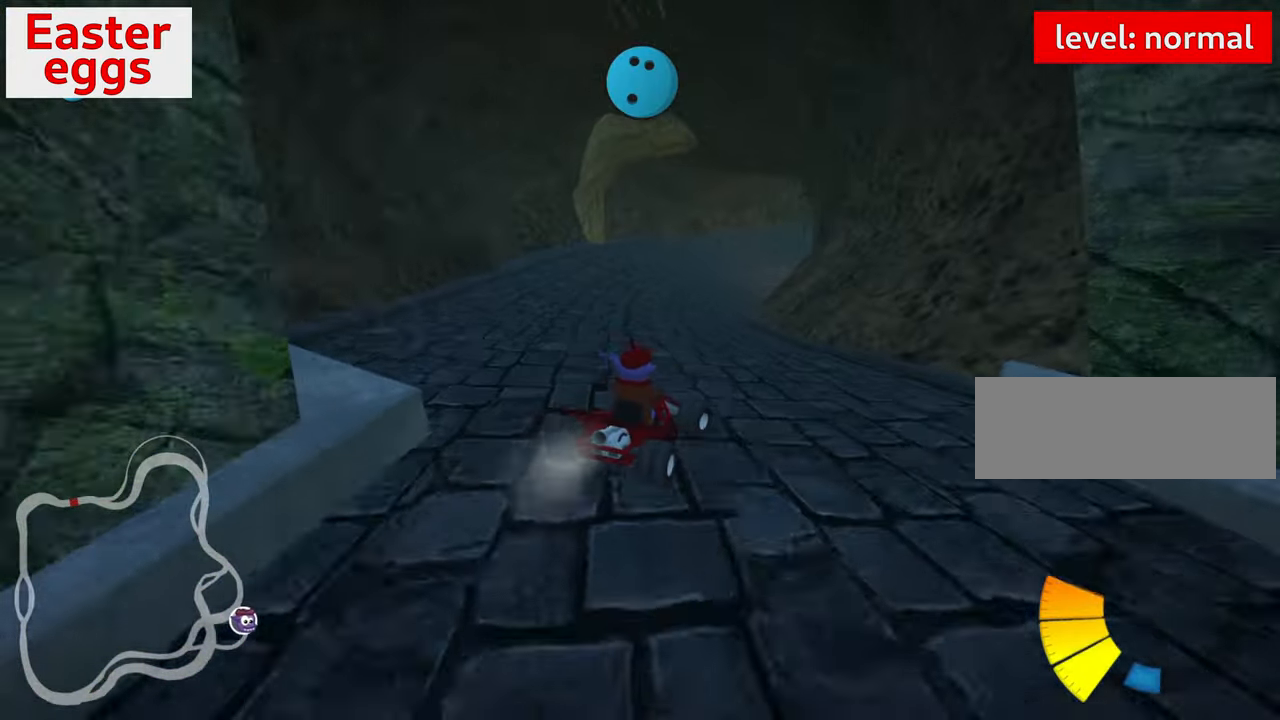
{"keys": ["left", "skid", "up"], "events": []}
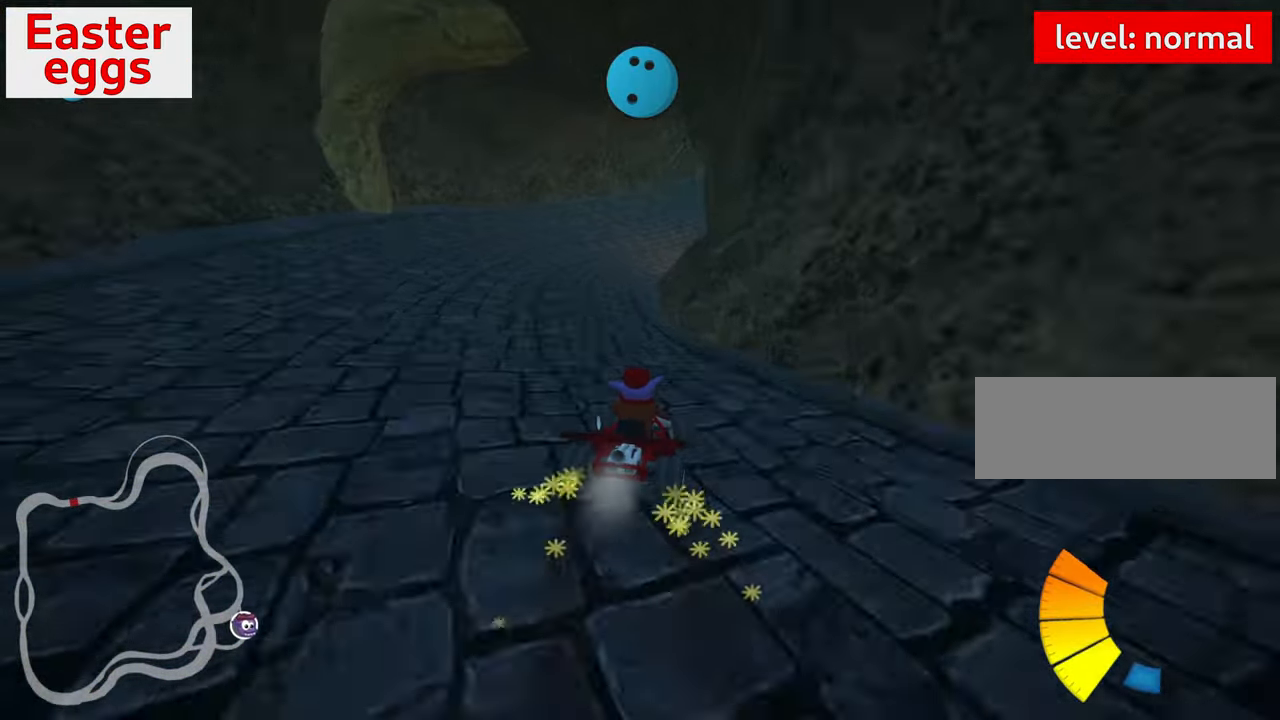
{"keys": ["up"], "events": [[200, "skid", "up"], [333, "left", "up"]]}
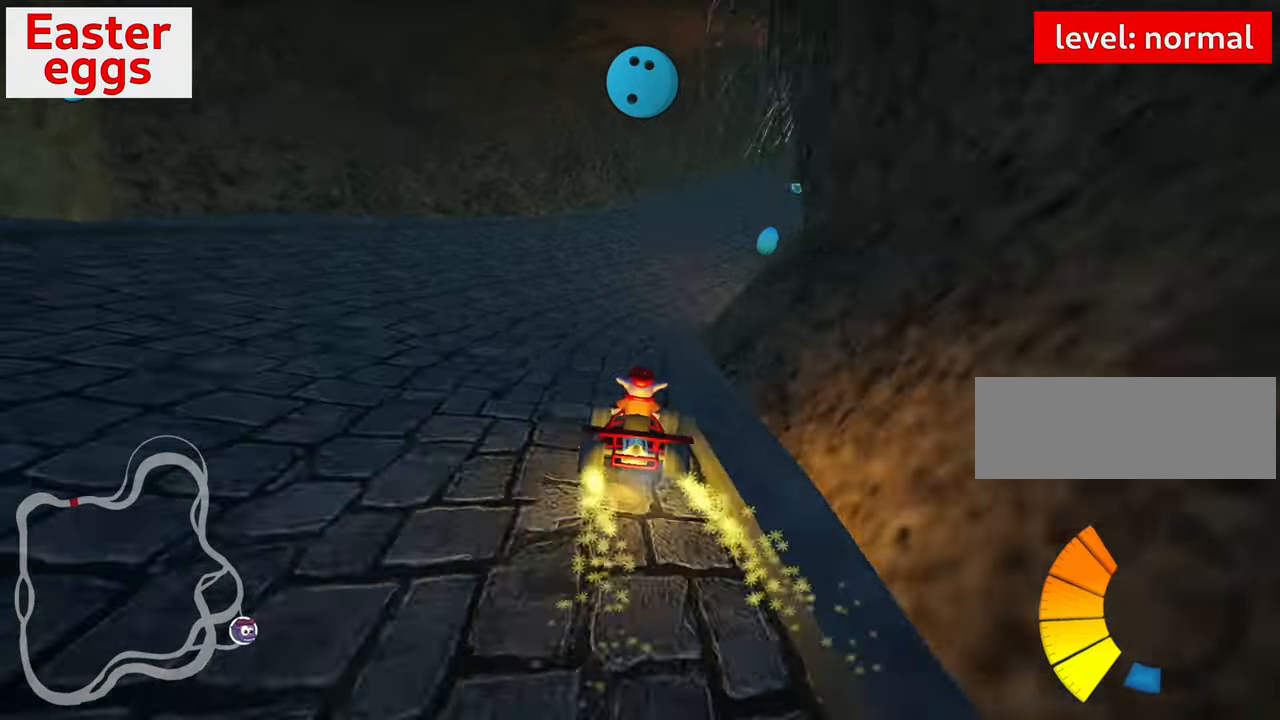
{"keys": ["down", "right"], "events": [[133, "skid", "down"], [150, "right", "down"], [200, "up", "up"], [333, "down", "down"], [433, "skid", "up"]]}
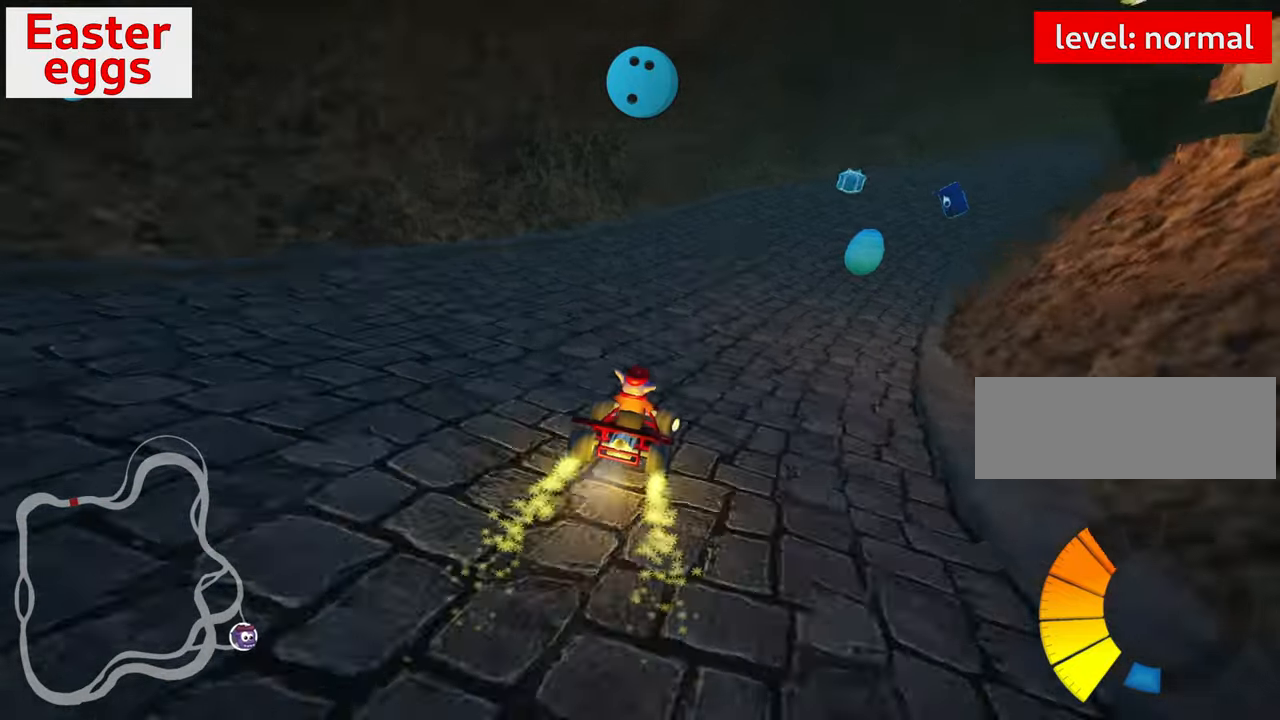
{"keys": ["up"], "events": [[133, "right", "up"], [200, "down", "up"], [450, "up", "down"]]}
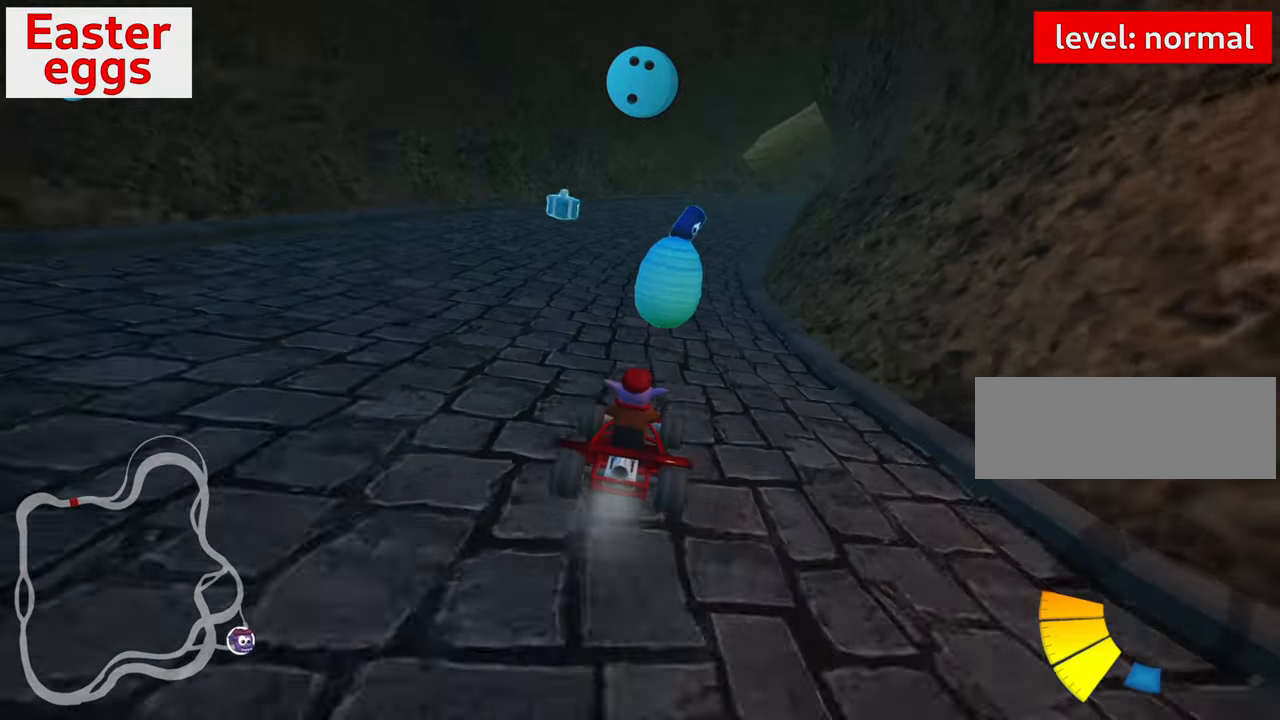
{"keys": ["left", "up"], "events": [[100, "right", "down"], [300, "right", "up"], [400, "left", "down"]]}
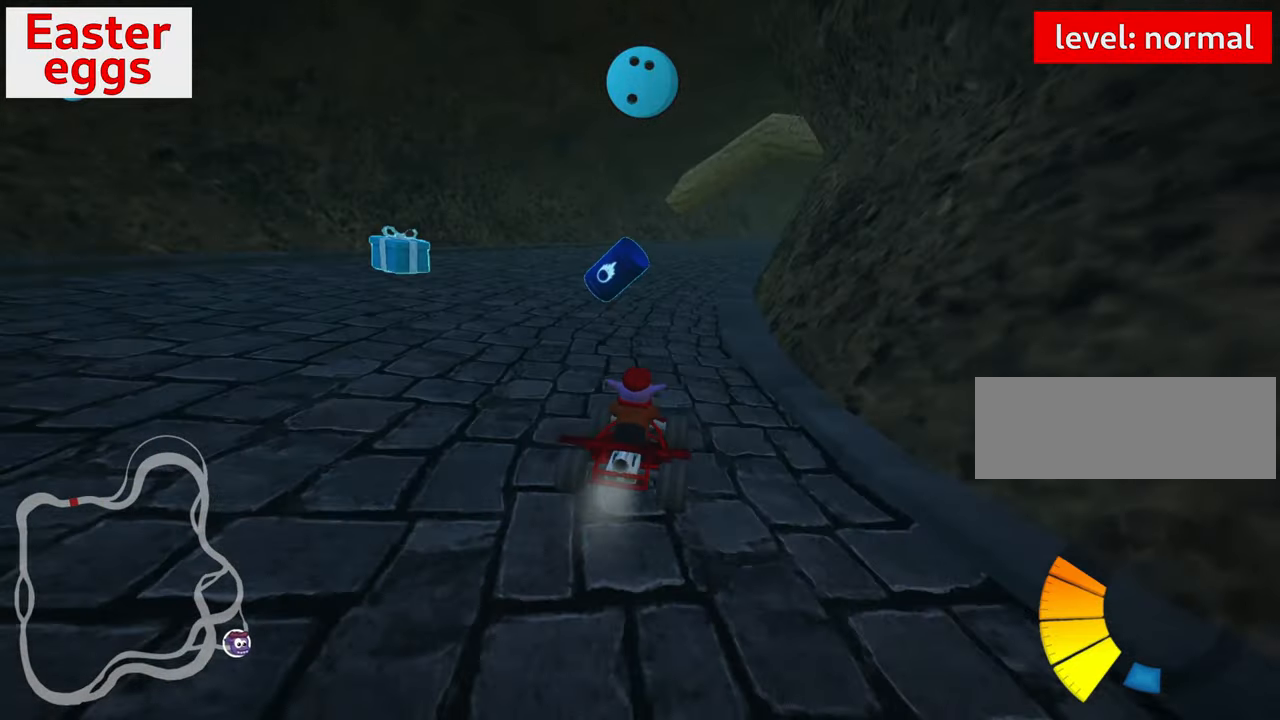
{"keys": ["right", "skid", "up"], "events": [[233, "left", "up"], [250, "skid", "down"], [266, "right", "down"]]}
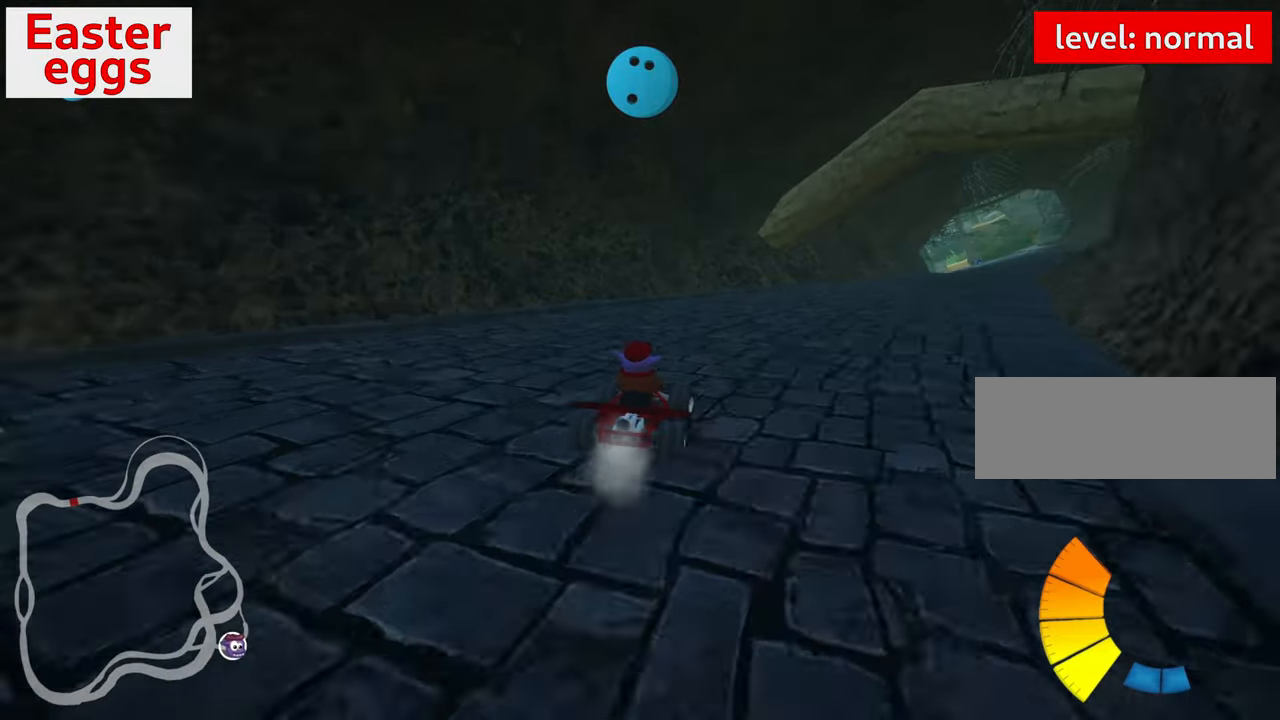
{"keys": ["right", "skid", "up"], "events": []}
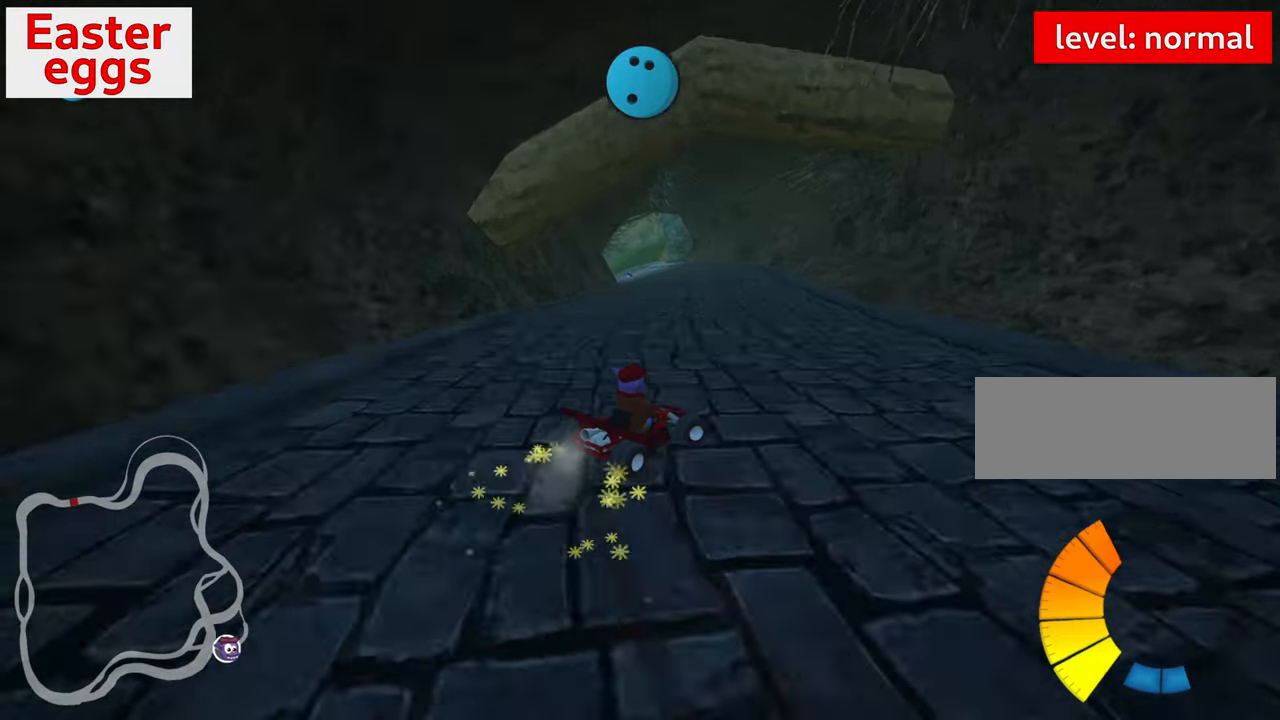
{"keys": ["left", "skid", "up"], "events": [[50, "left", "down"], [116, "right", "up"]]}
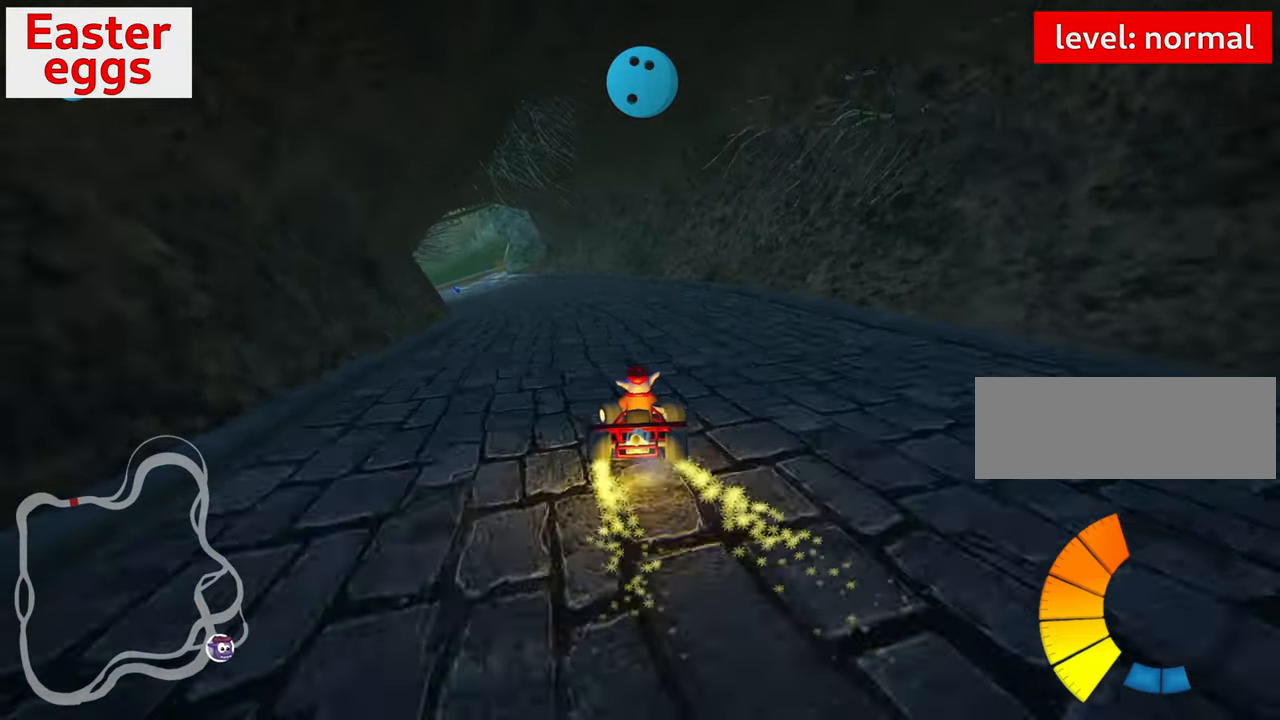
{"keys": ["left"], "events": [[66, "skid", "up"], [333, "left", "up"], [333, "up", "up"], [416, "left", "down"]]}
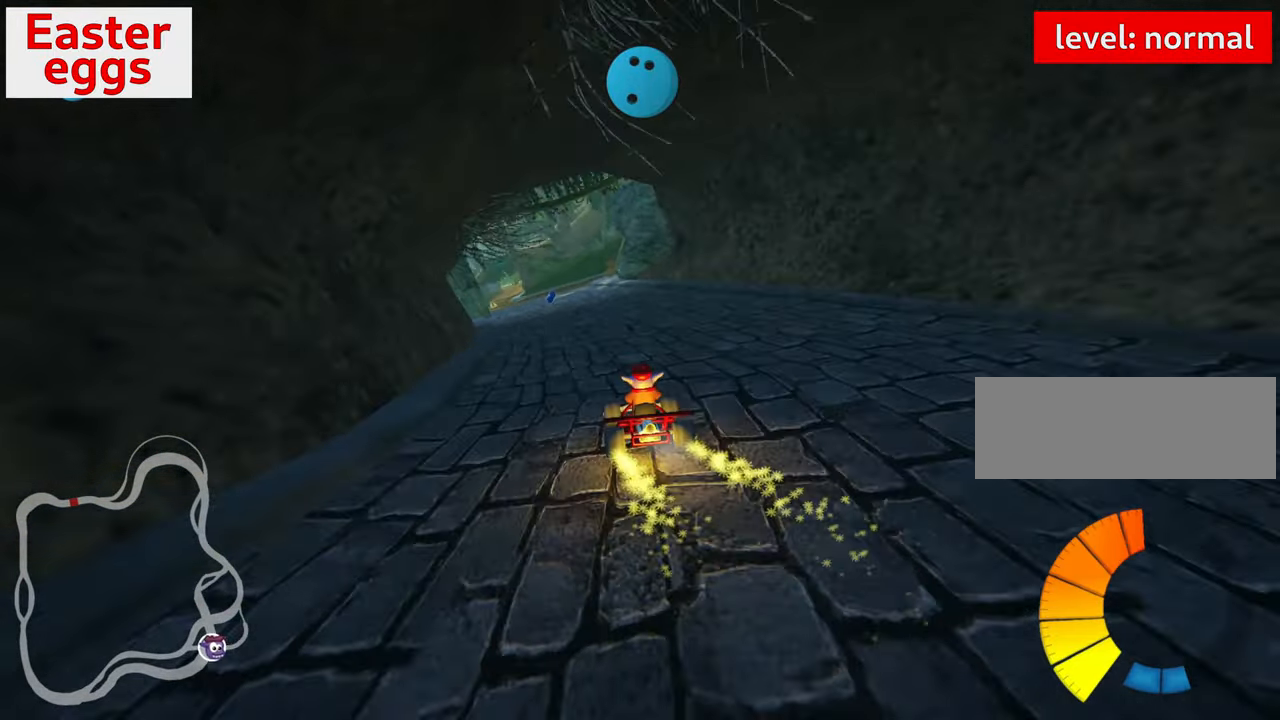
{"keys": [], "events": [[50, "left", "up"]]}
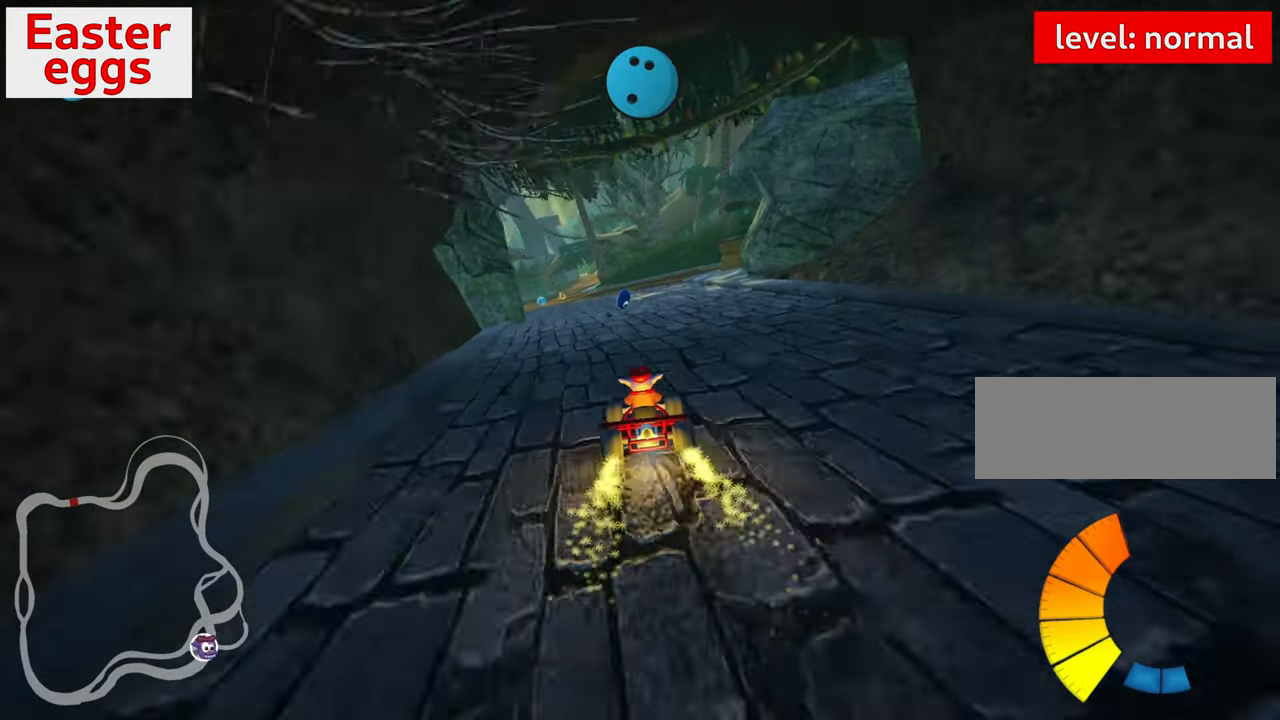
{"keys": ["left", "up"], "events": [[16, "right", "down"], [66, "right", "up"], [266, "left", "down"], [366, "nitro", "down"], [366, "skid", "down"], [366, "up", "down"], [433, "skid", "up"], [500, "nitro", "up"]]}
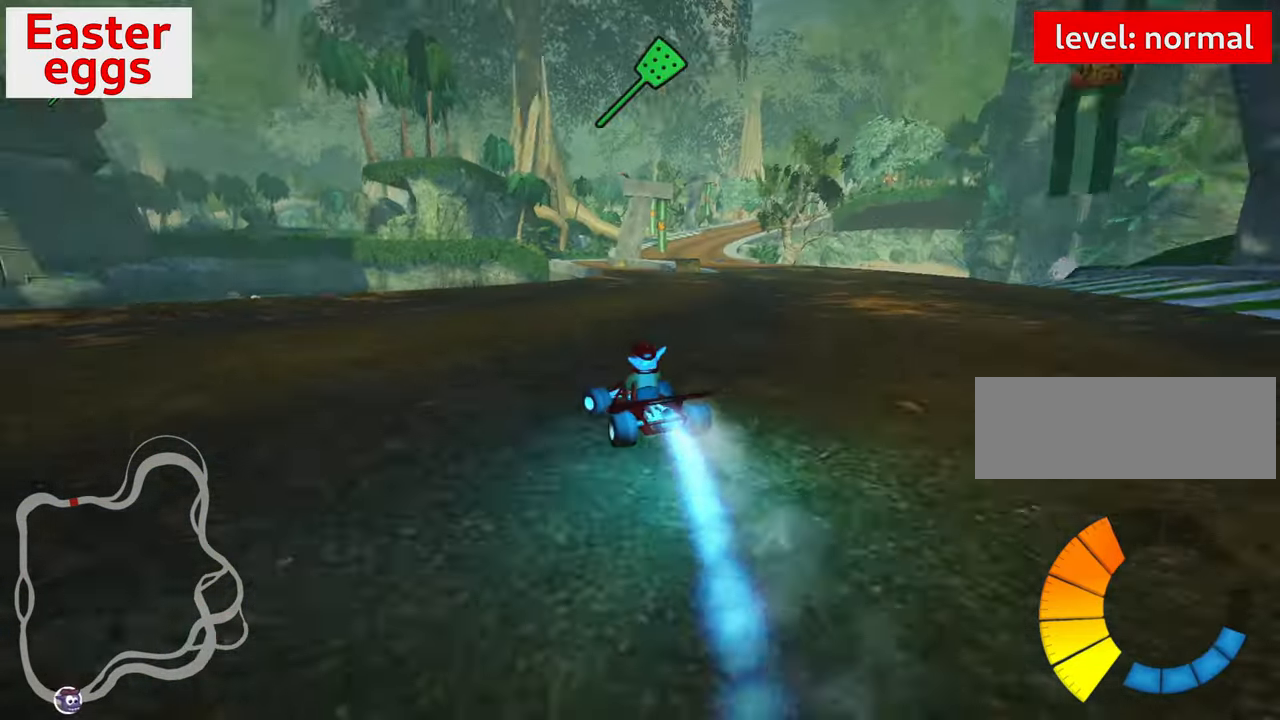
{"keys": ["right", "skid", "up"], "events": [[16, "left", "up"], [133, "skid", "down"], [166, "right", "down"], [350, "skid", "up"], [383, "skid", "down"]]}
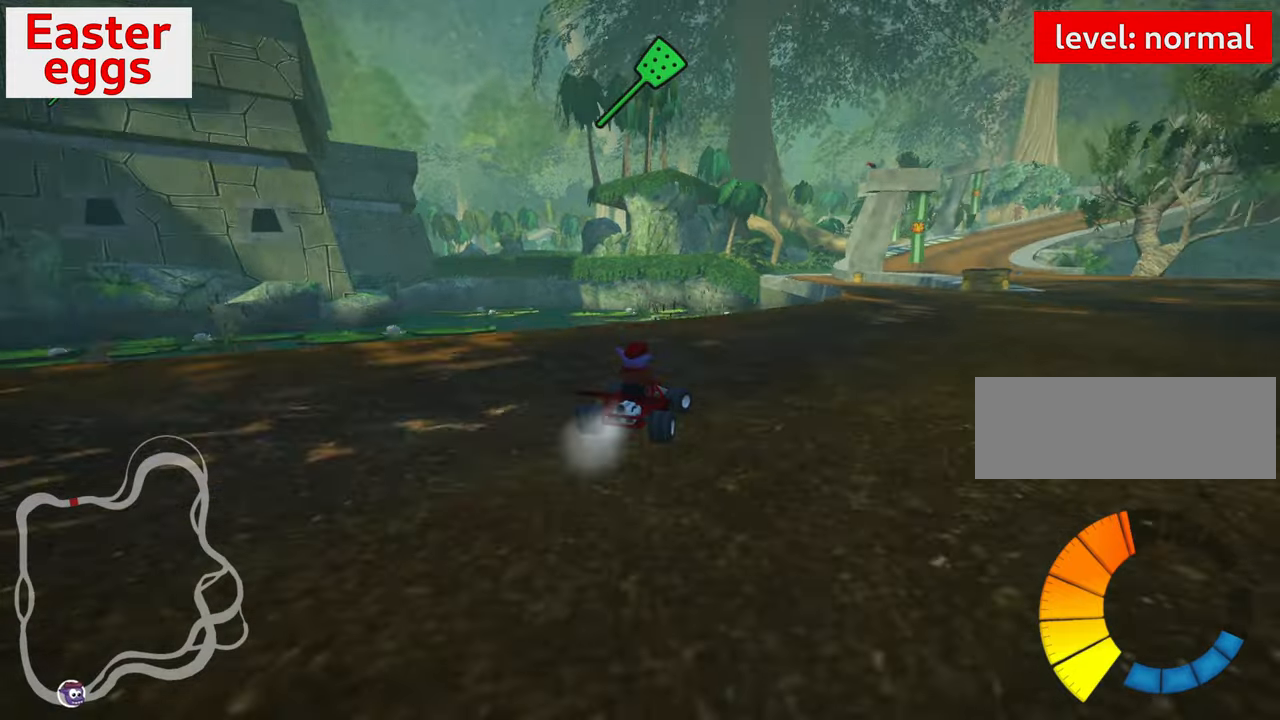
{"keys": ["left", "skid", "up"], "events": [[67, "skid", "up"], [217, "right", "up"], [333, "skid", "down"], [350, "left", "down"]]}
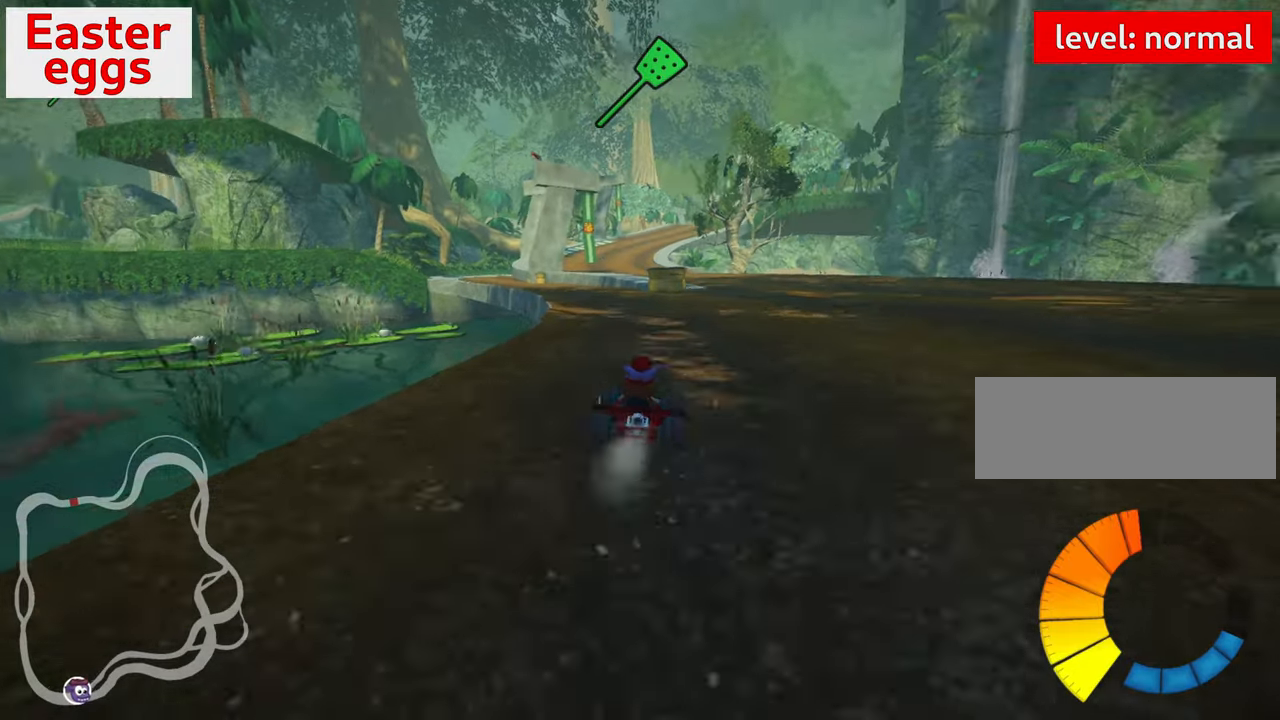
{"keys": ["up"], "events": [[17, "left", "up"], [83, "right", "down"], [300, "skid", "up"], [417, "right", "up"]]}